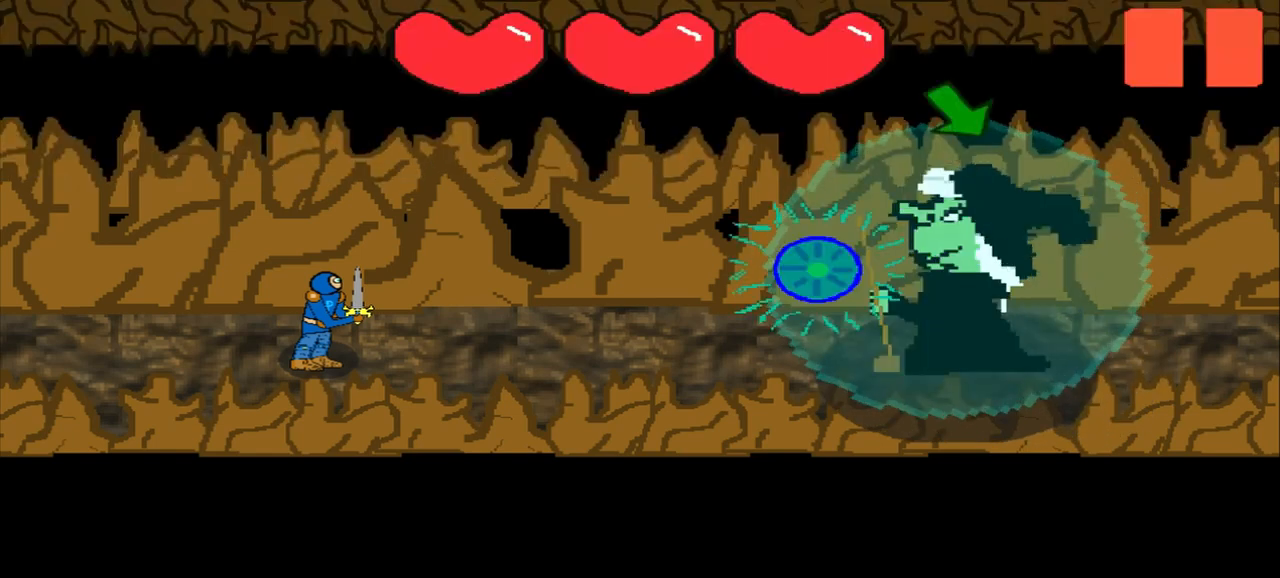
Gameplay with a controller (PlayStation layout); each line is a JSON object with the inputs held at the frame after it. "events" lists button and stick changes between this image and that frame as [ms after this image, input, new state], when the widget could be followed in between. Not read: L2 L3 R2 R3 right_stick.
{"buttons": [], "left_stick": "center", "events": [[208, "left_stick", "down-right"], [375, "left_stick", "center"]]}
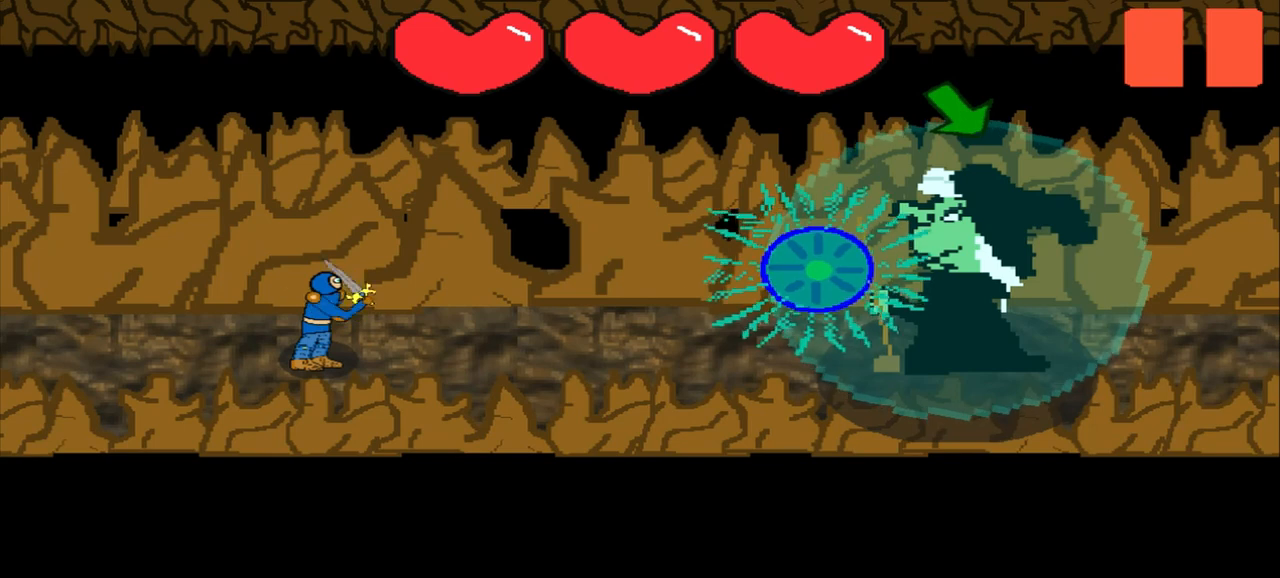
{"buttons": [], "left_stick": "down-right", "events": [[42, "left_stick", "down-right"], [167, "left_stick", "center"], [458, "left_stick", "down-right"]]}
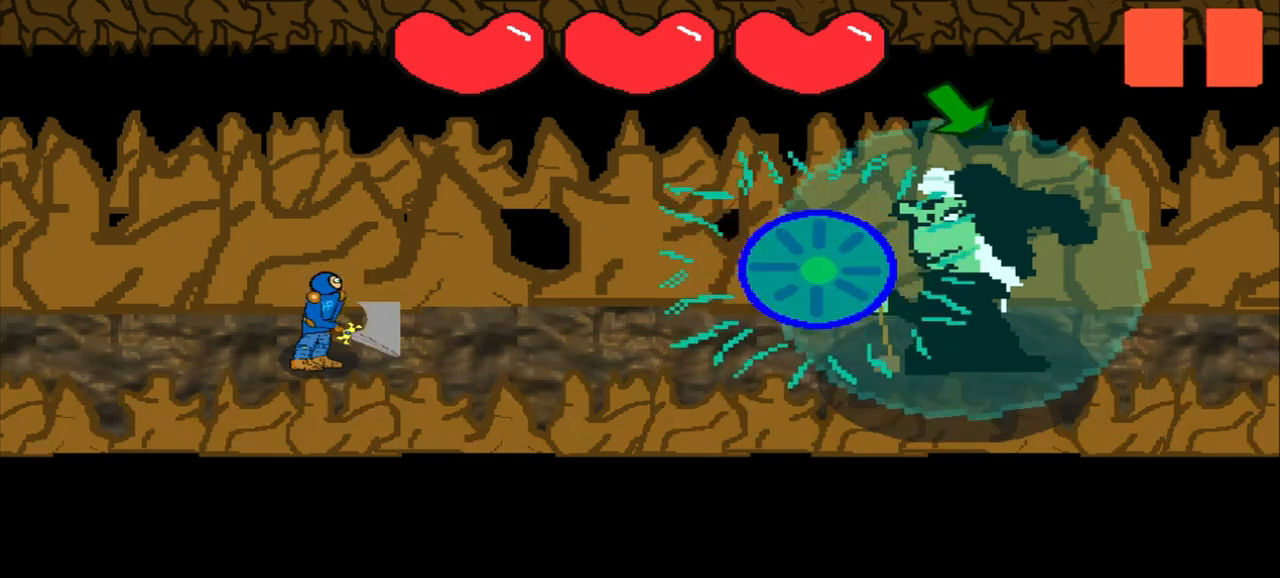
{"buttons": [], "left_stick": "down-right", "events": [[125, "left_stick", "center"], [375, "left_stick", "down-right"]]}
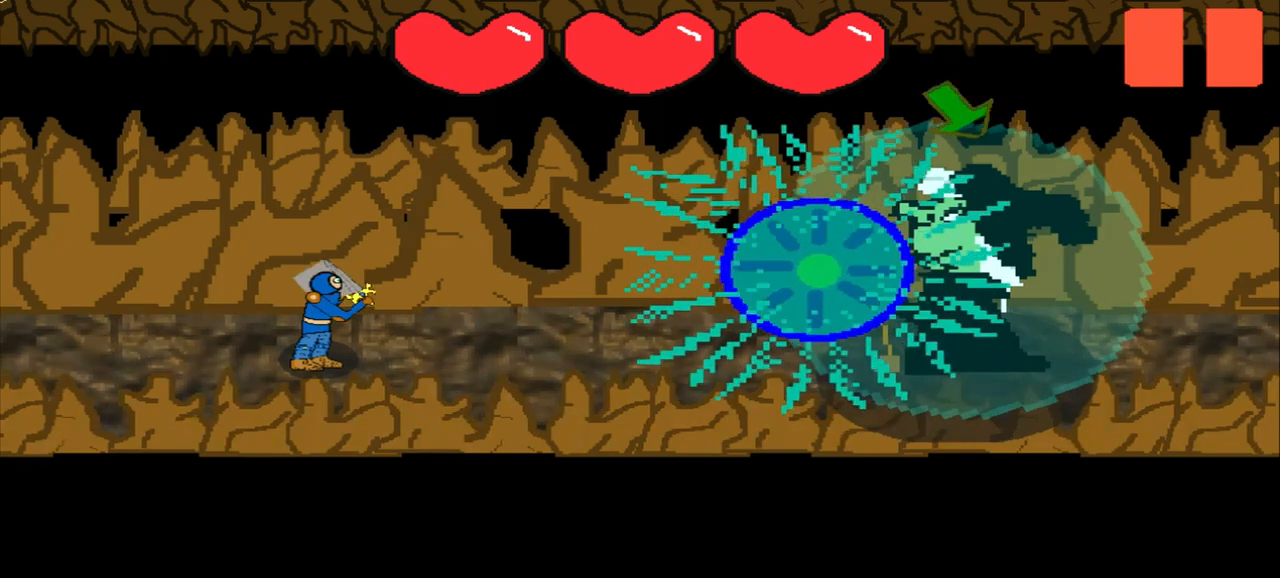
{"buttons": [], "left_stick": "down-right", "events": [[42, "left_stick", "center"], [208, "left_stick", "down-right"]]}
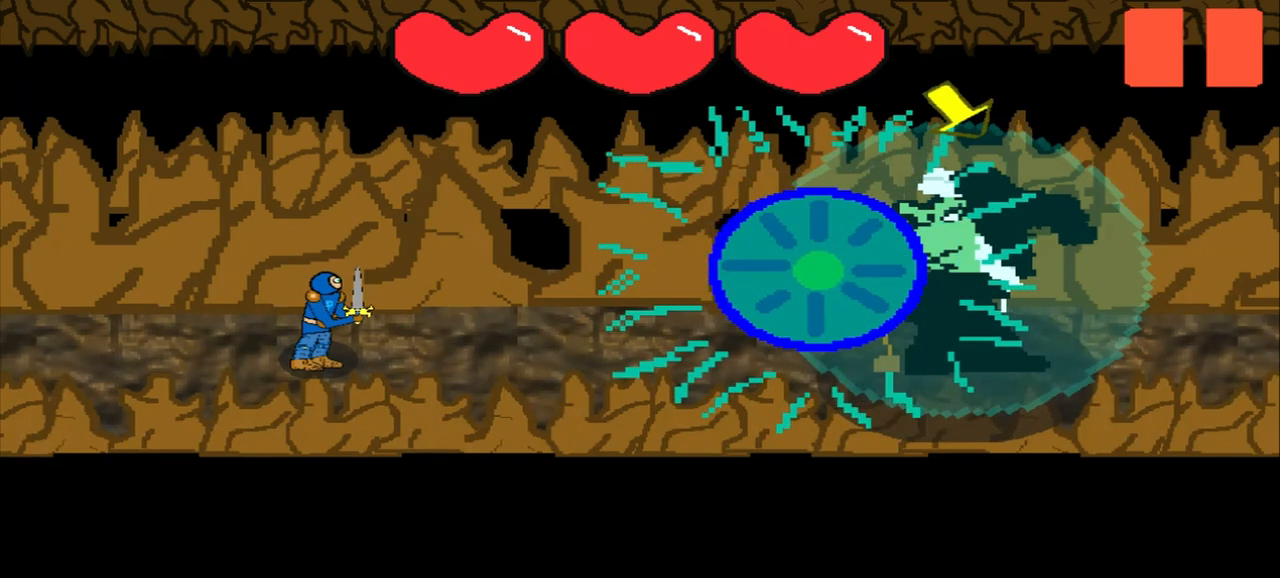
{"buttons": [], "left_stick": "center", "events": [[83, "left_stick", "center"], [333, "left_stick", "down-right"], [458, "left_stick", "center"]]}
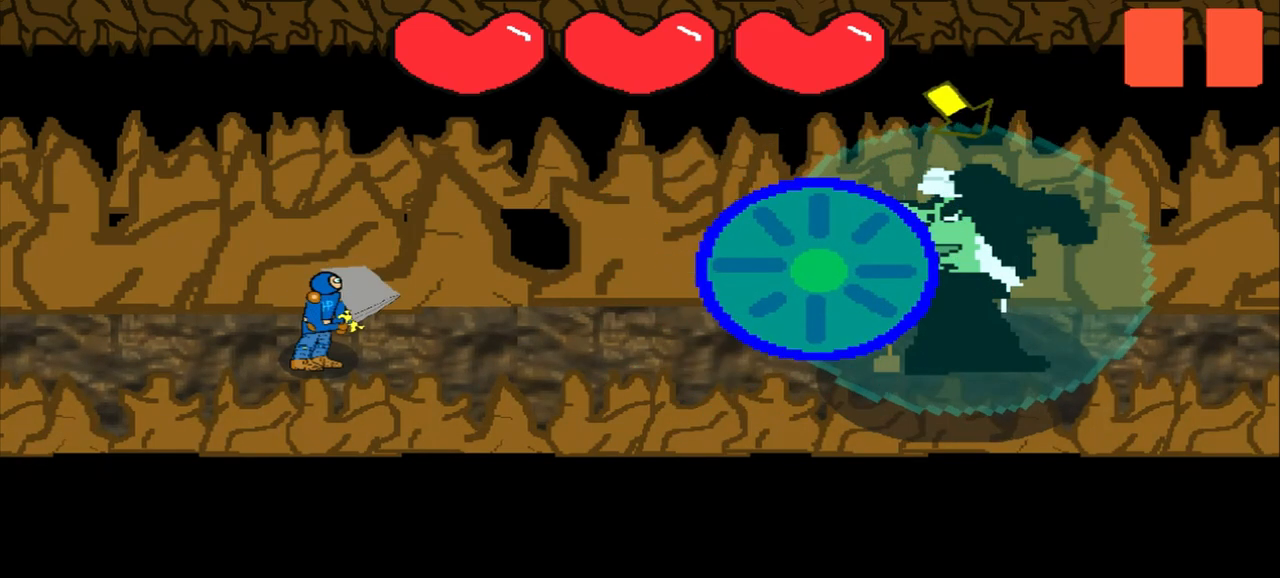
{"buttons": [], "left_stick": "center", "events": [[167, "left_stick", "down-right"], [500, "left_stick", "center"]]}
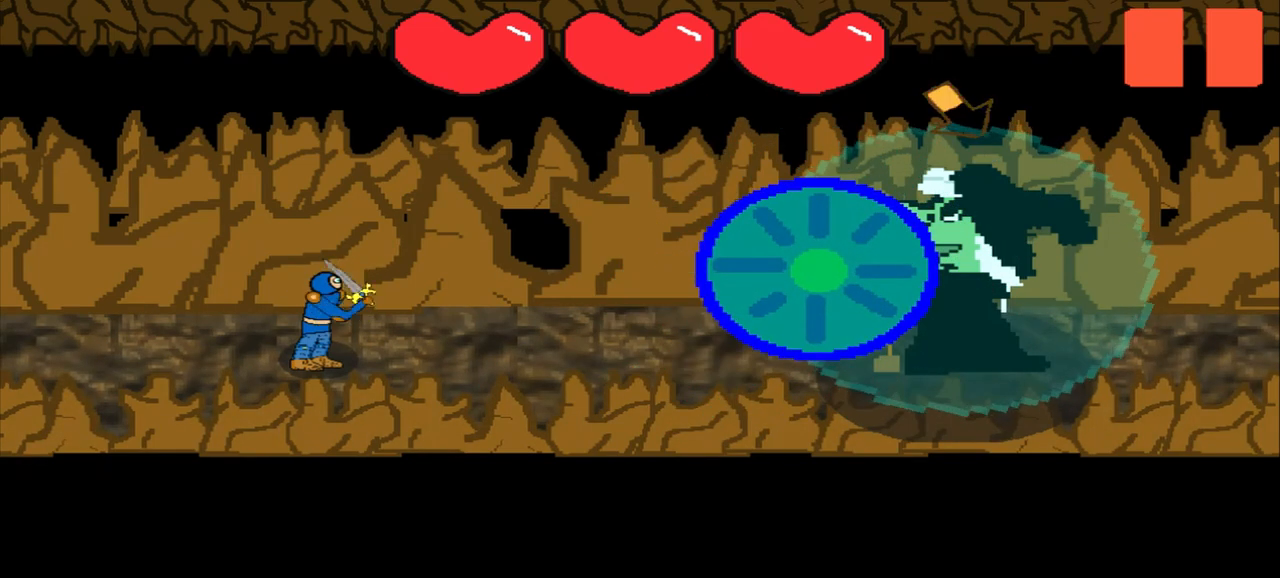
{"buttons": [], "left_stick": "center", "events": [[208, "left_stick", "down-right"], [333, "left_stick", "center"]]}
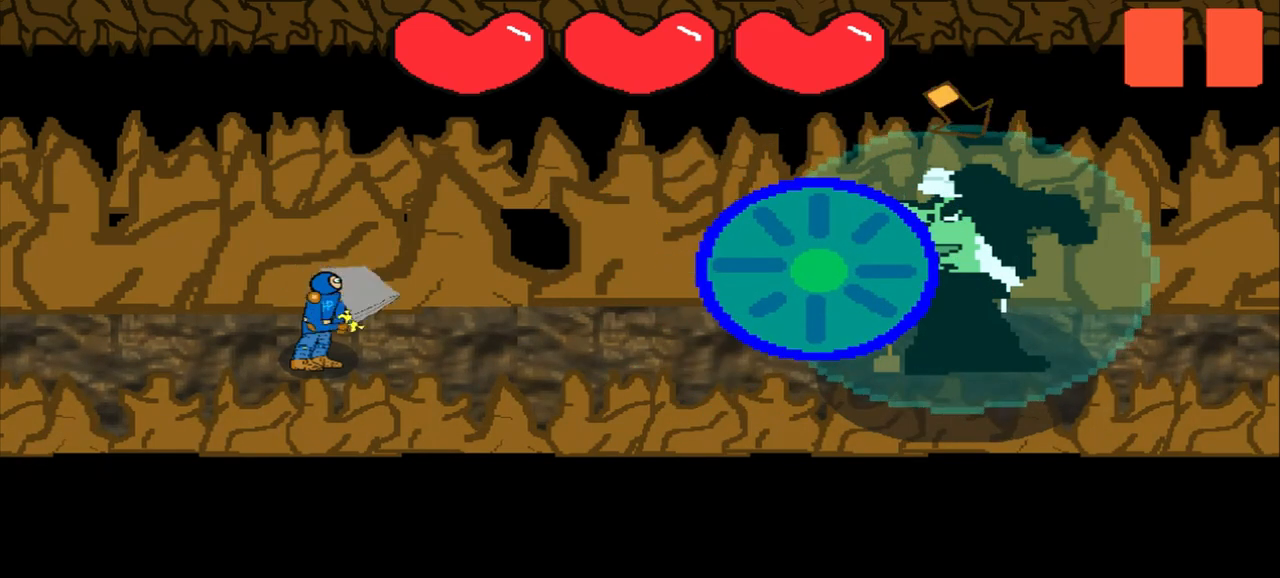
{"buttons": [], "left_stick": "down-right", "events": [[83, "left_stick", "down-right"], [250, "left_stick", "center"], [458, "left_stick", "down-right"]]}
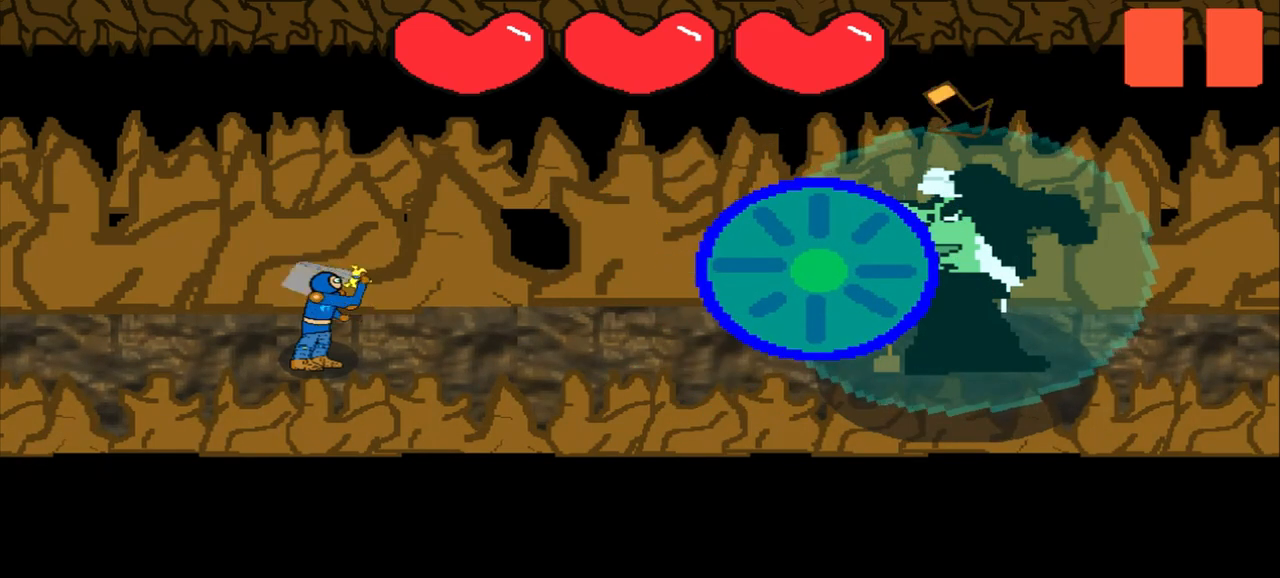
{"buttons": [], "left_stick": "center", "events": [[125, "left_stick", "center"]]}
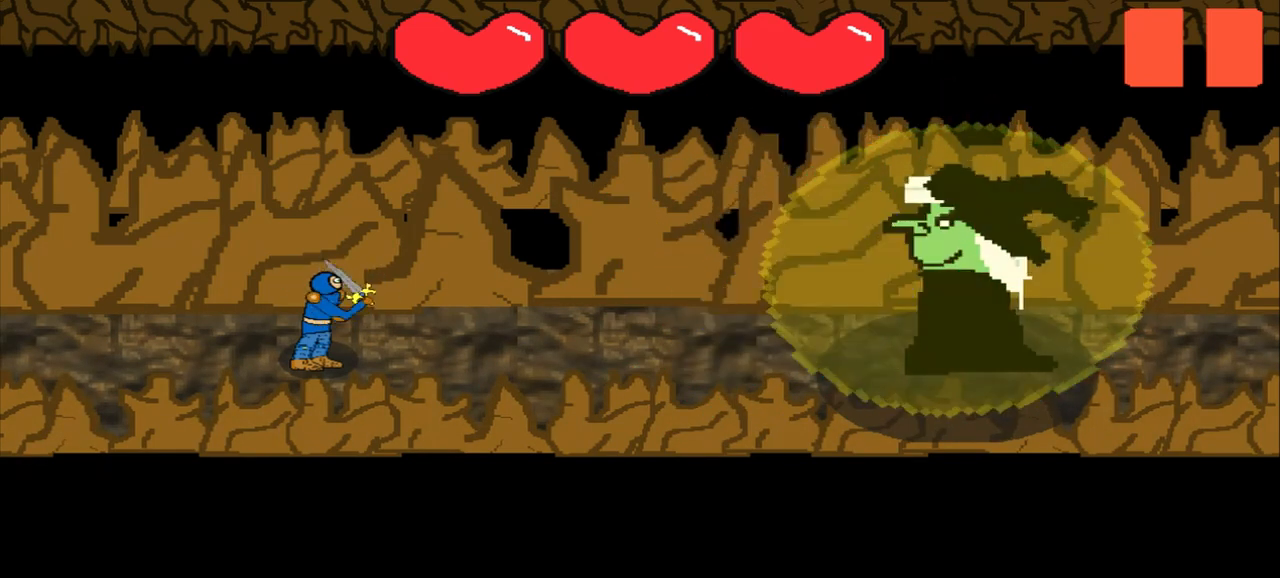
{"buttons": [], "left_stick": "center", "events": []}
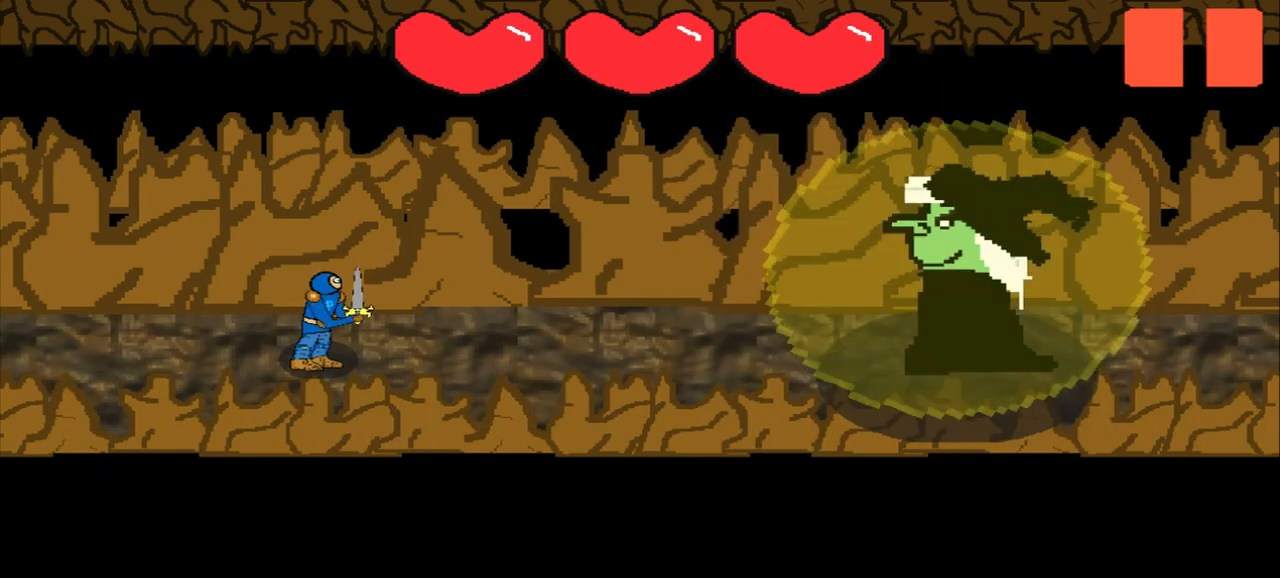
{"buttons": [], "left_stick": "center", "events": []}
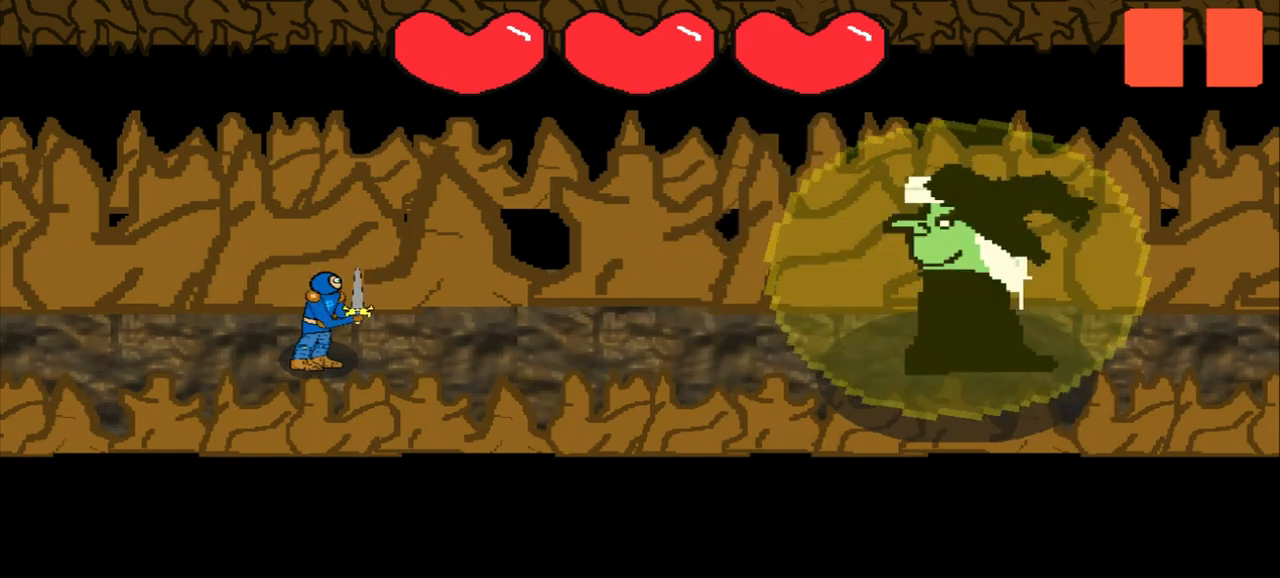
{"buttons": [], "left_stick": "center", "events": []}
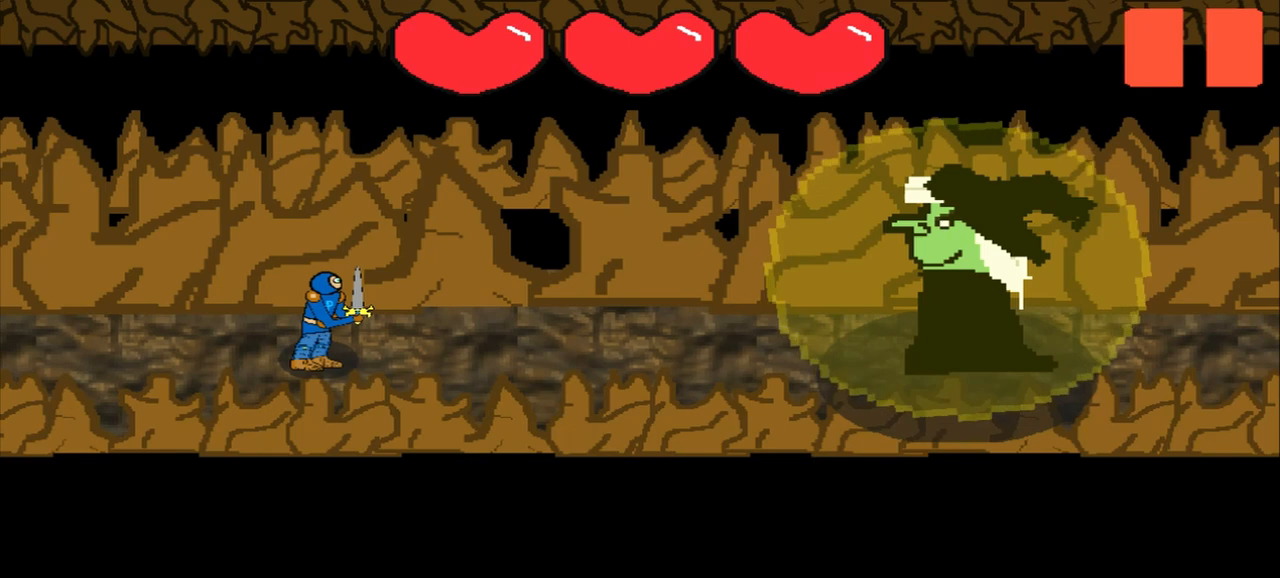
{"buttons": [], "left_stick": "down", "events": [[167, "left_stick", "down"]]}
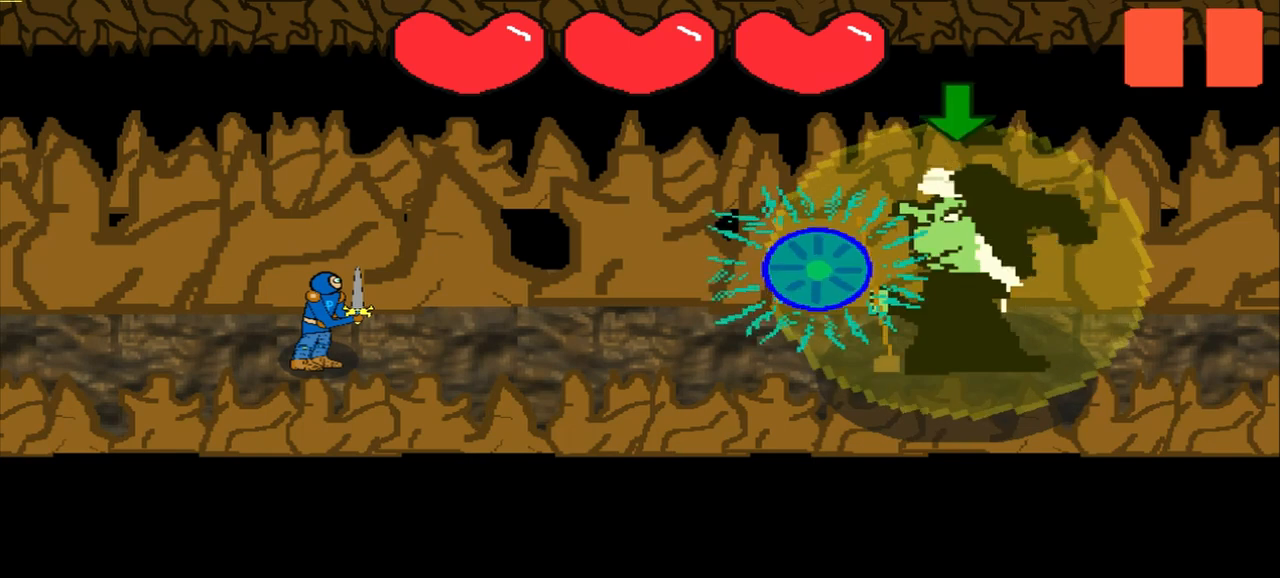
{"buttons": [], "left_stick": "down", "events": [[250, "left_stick", "center"], [500, "left_stick", "down"]]}
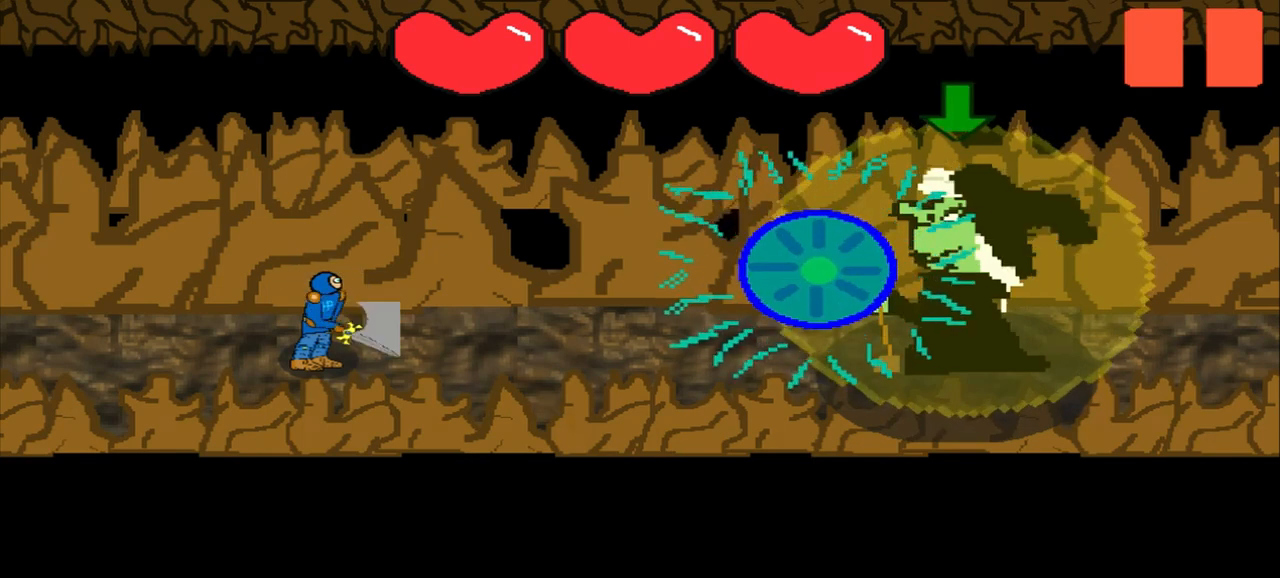
{"buttons": [], "left_stick": "down", "events": [[125, "left_stick", "center"], [458, "left_stick", "down"]]}
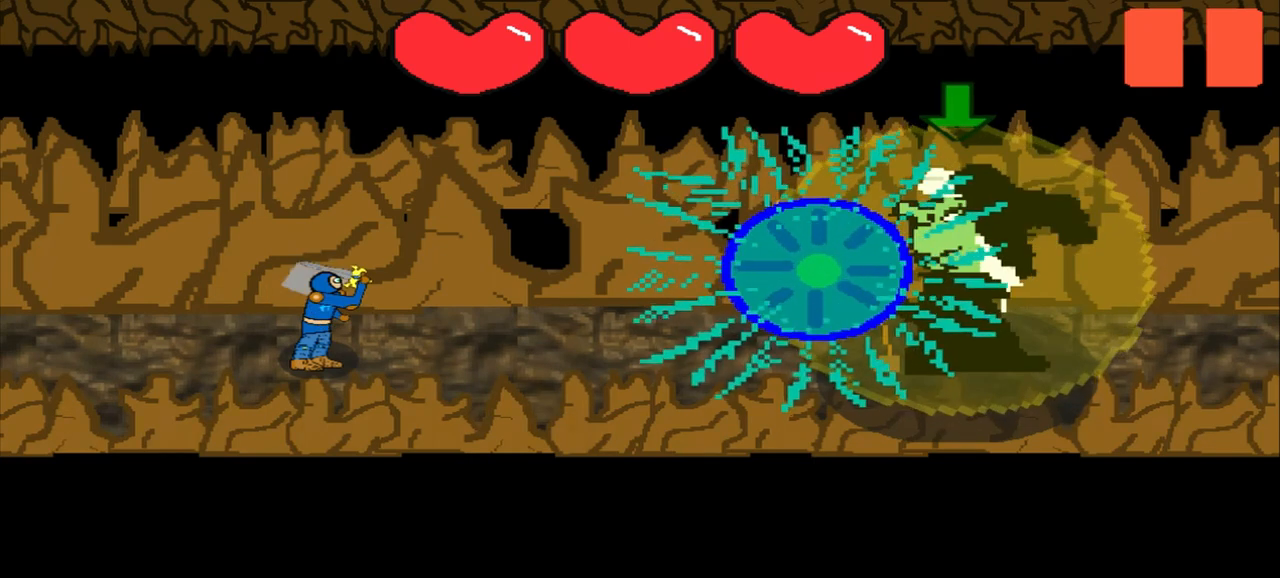
{"buttons": [], "left_stick": "down", "events": [[167, "left_stick", "center"], [375, "left_stick", "down"]]}
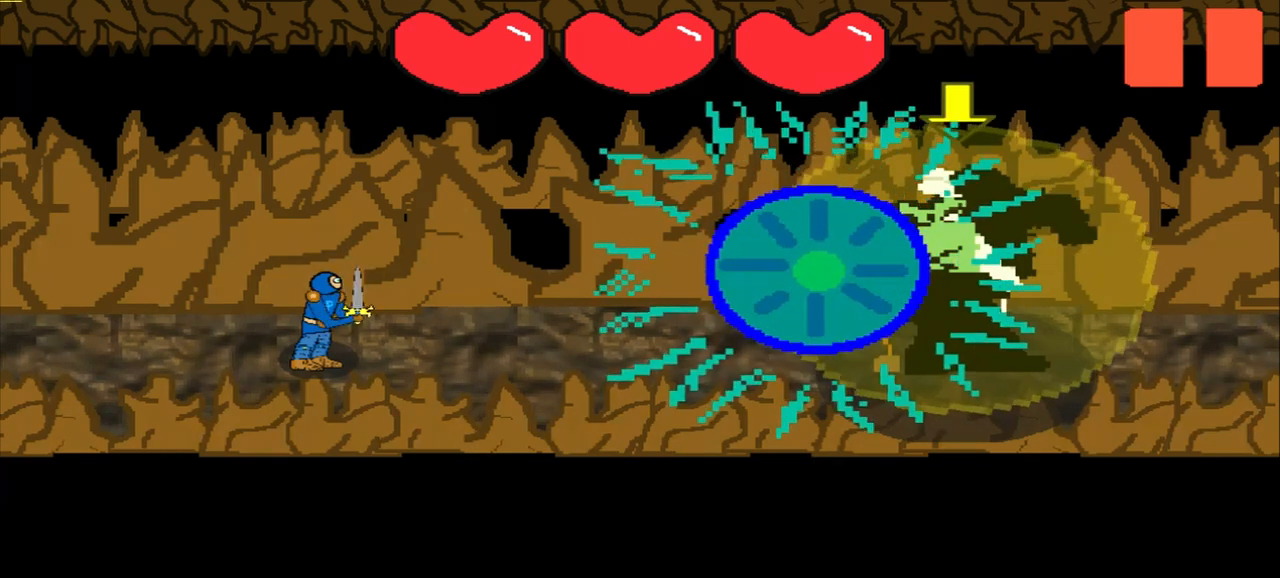
{"buttons": [], "left_stick": "down", "events": [[42, "left_stick", "center"], [250, "left_stick", "down"]]}
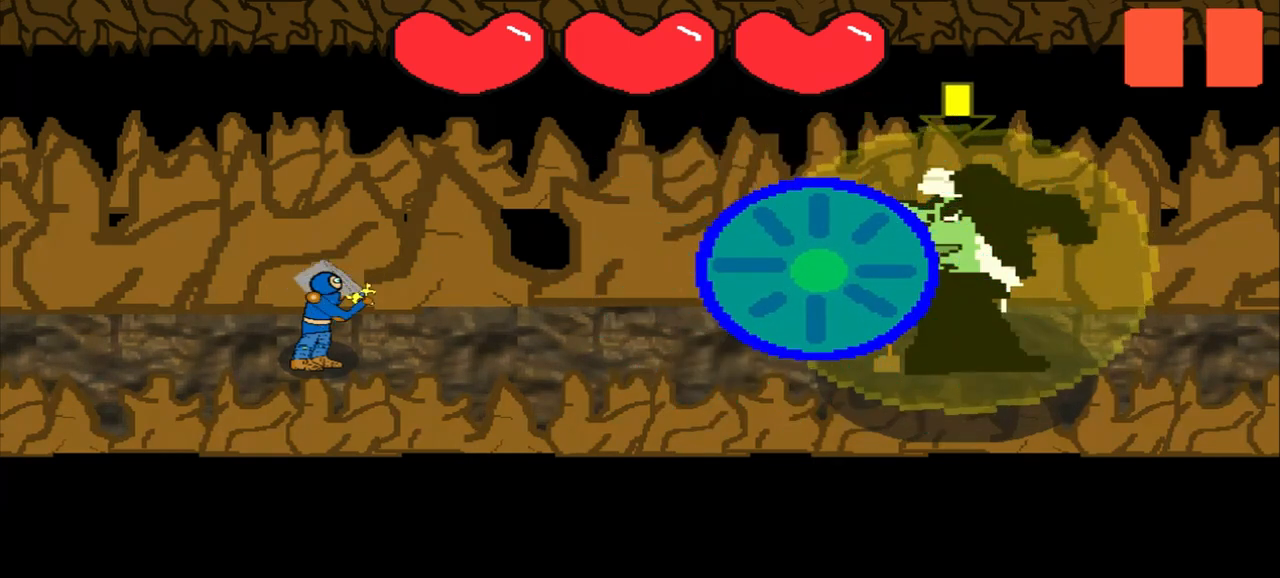
{"buttons": [], "left_stick": "center", "events": [[42, "left_stick", "center"], [167, "left_stick", "down"], [375, "left_stick", "center"]]}
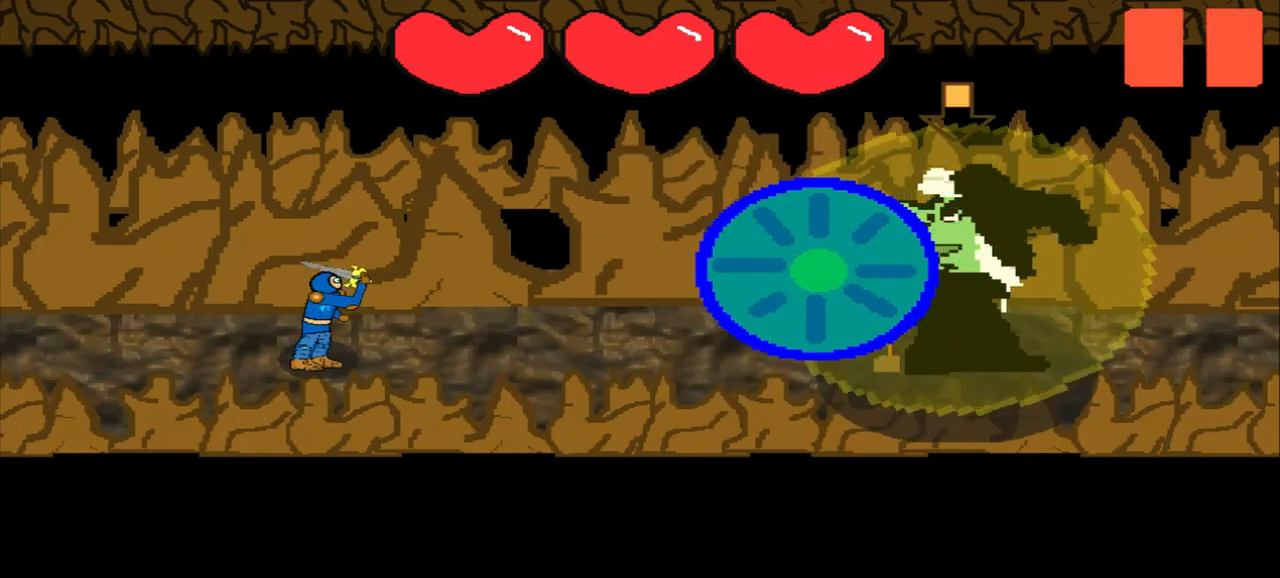
{"buttons": [], "left_stick": "down", "events": [[42, "left_stick", "down"], [292, "left_stick", "center"], [500, "left_stick", "down"]]}
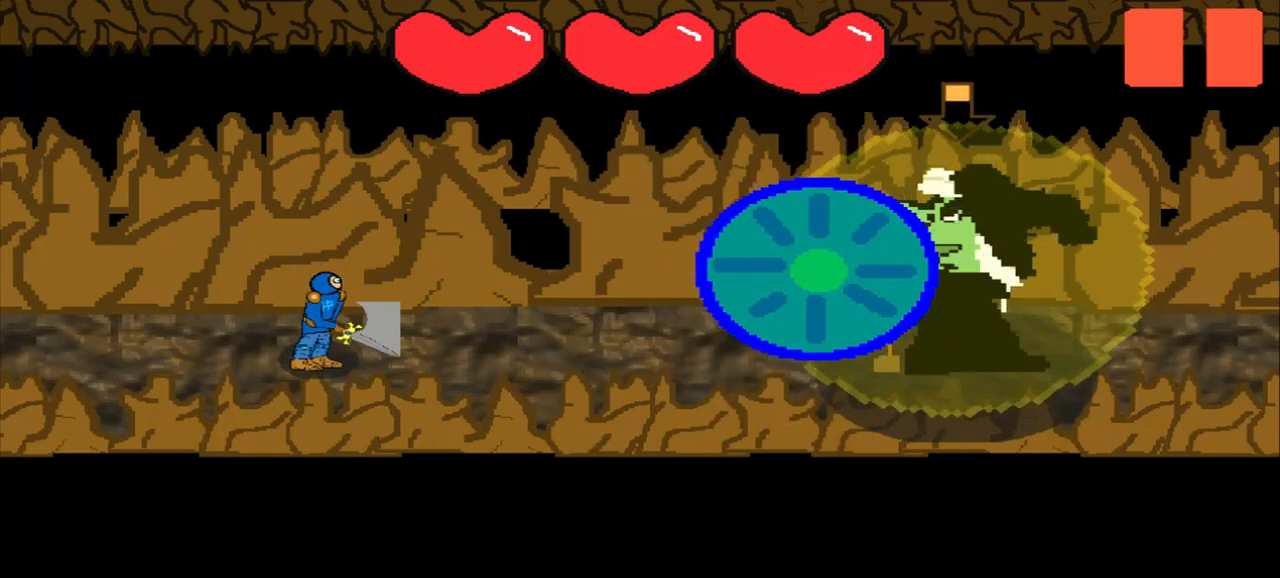
{"buttons": [], "left_stick": "center", "events": [[83, "left_stick", "center"], [333, "left_stick", "down"], [458, "left_stick", "center"]]}
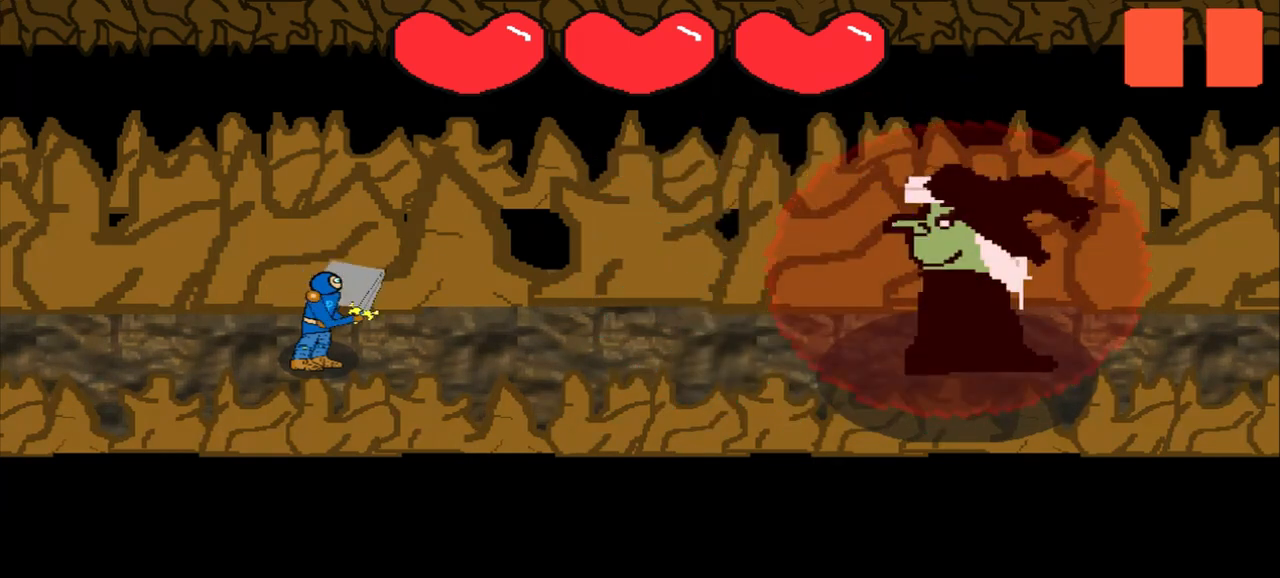
{"buttons": [], "left_stick": "center", "events": []}
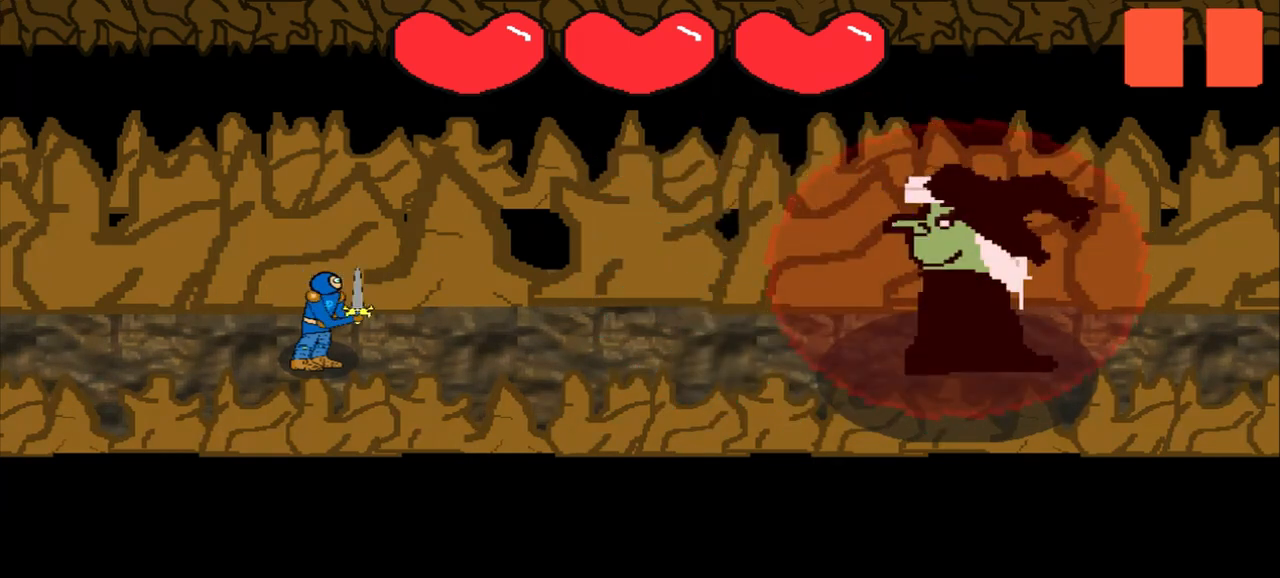
{"buttons": [], "left_stick": "center", "events": []}
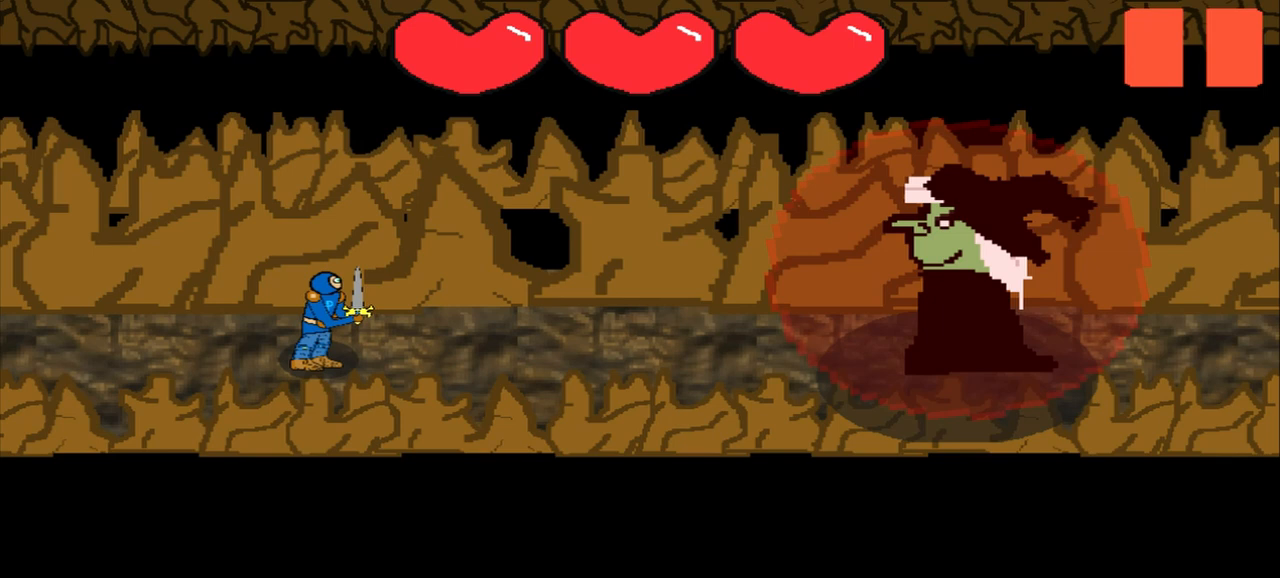
{"buttons": [], "left_stick": "center", "events": []}
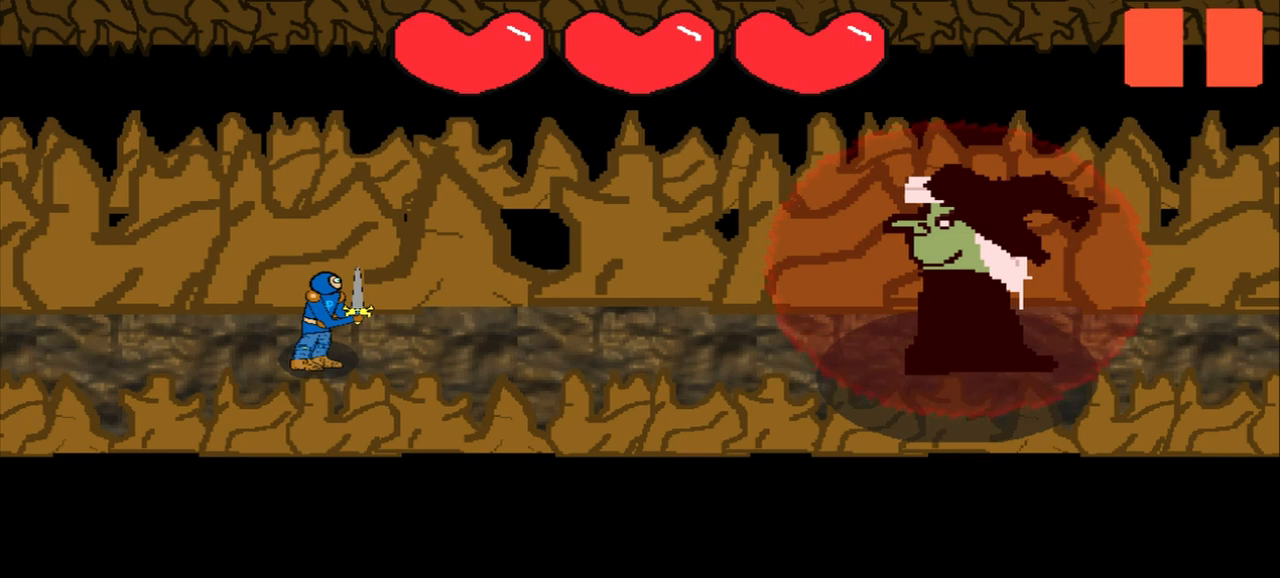
{"buttons": [], "left_stick": "center", "events": [[333, "left_stick", "down"], [500, "left_stick", "center"]]}
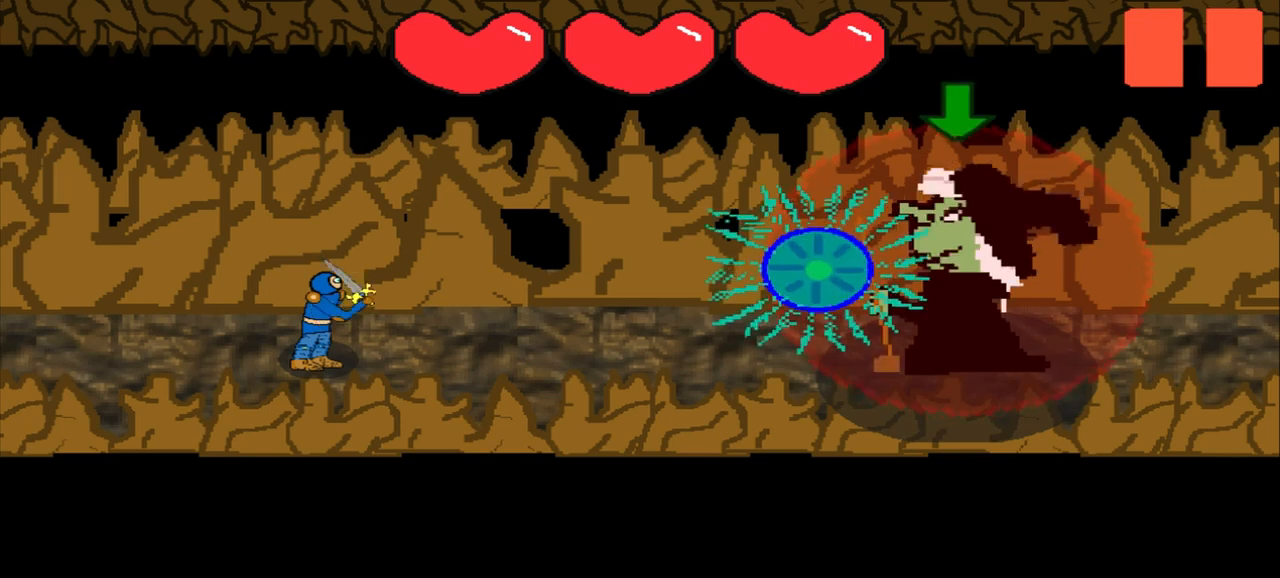
{"buttons": [], "left_stick": "center", "events": [[167, "left_stick", "down"], [333, "left_stick", "center"]]}
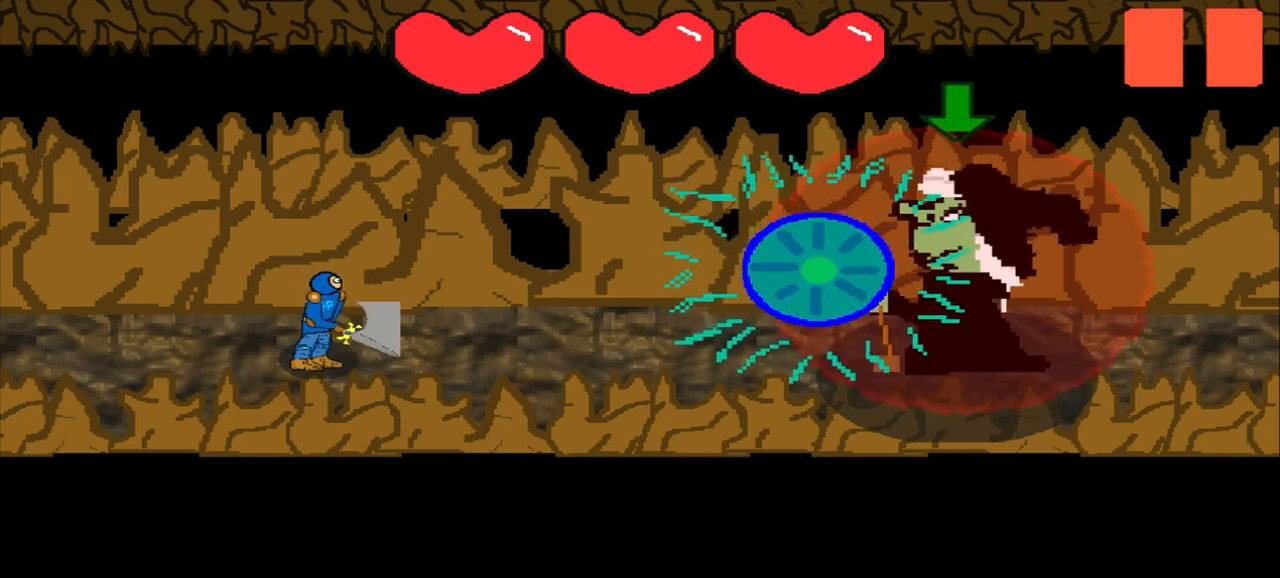
{"buttons": [], "left_stick": "center", "events": [[42, "left_stick", "down"], [292, "left_stick", "center"], [417, "left_stick", "down"], [500, "left_stick", "center"]]}
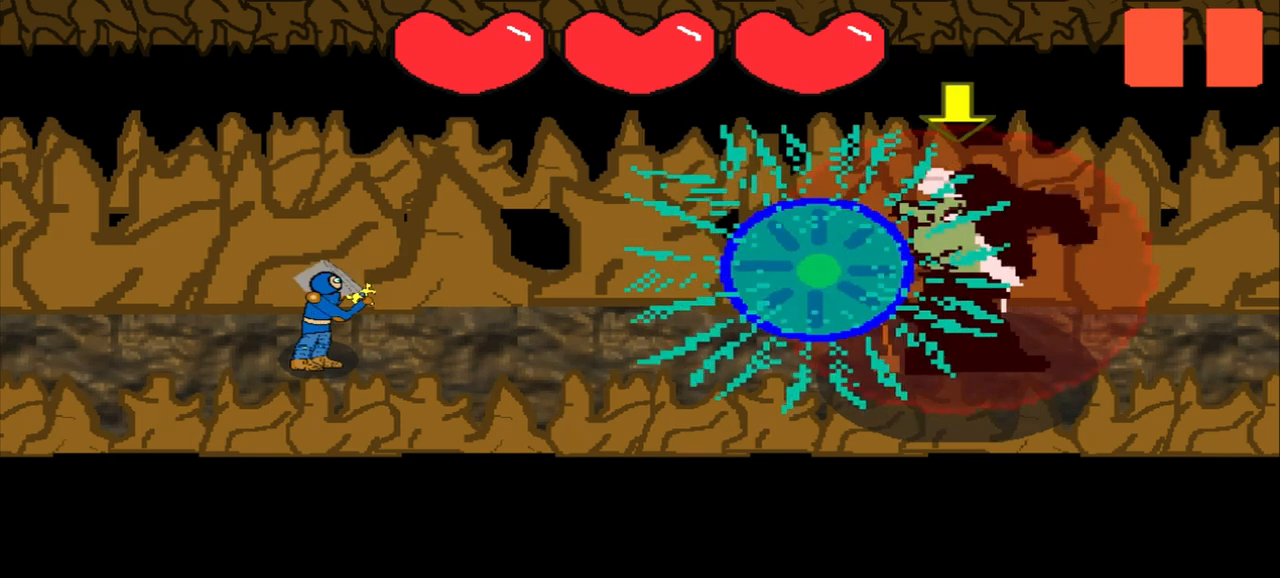
{"buttons": [], "left_stick": "center", "events": [[167, "left_stick", "down"], [333, "left_stick", "center"]]}
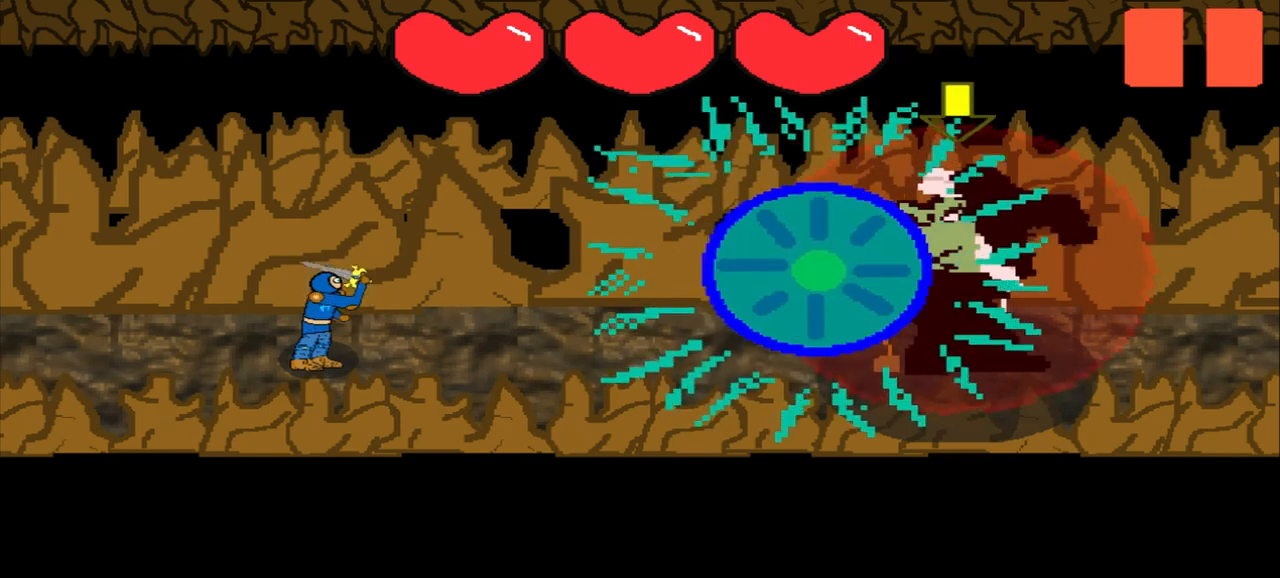
{"buttons": [], "left_stick": "down", "events": [[83, "left_stick", "down"], [208, "left_stick", "center"], [500, "left_stick", "down"]]}
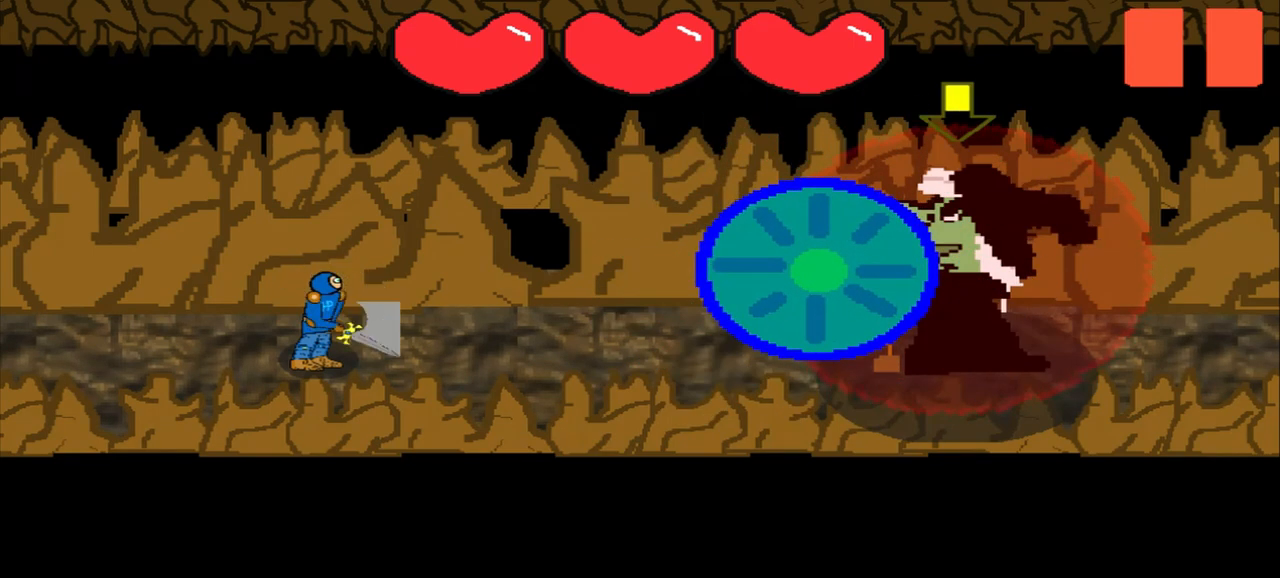
{"buttons": [], "left_stick": "down", "events": [[125, "left_stick", "center"], [333, "left_stick", "down"]]}
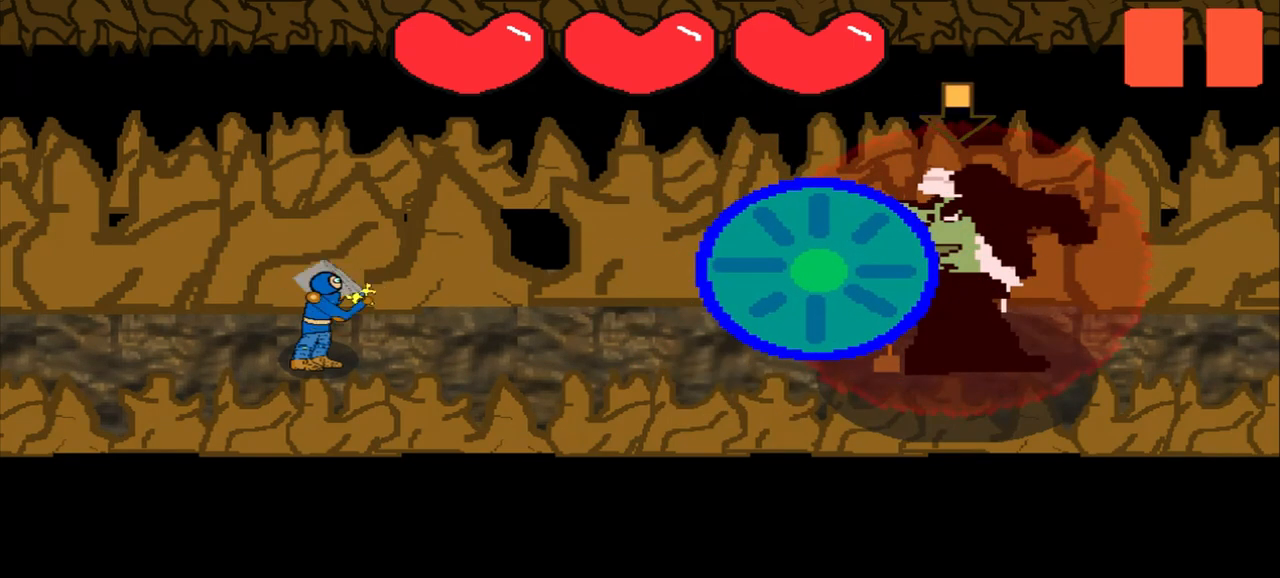
{"buttons": [], "left_stick": "center", "events": [[167, "left_stick", "center"], [333, "left_stick", "down"], [500, "left_stick", "center"]]}
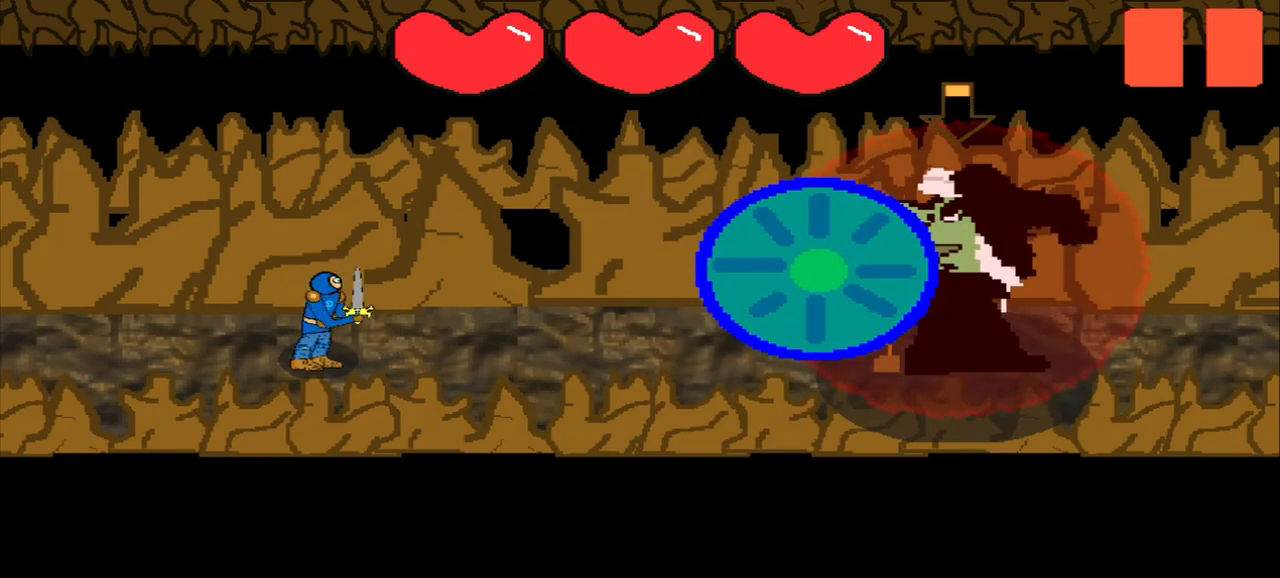
{"buttons": [], "left_stick": "center", "events": [[208, "left_stick", "down"], [375, "left_stick", "center"]]}